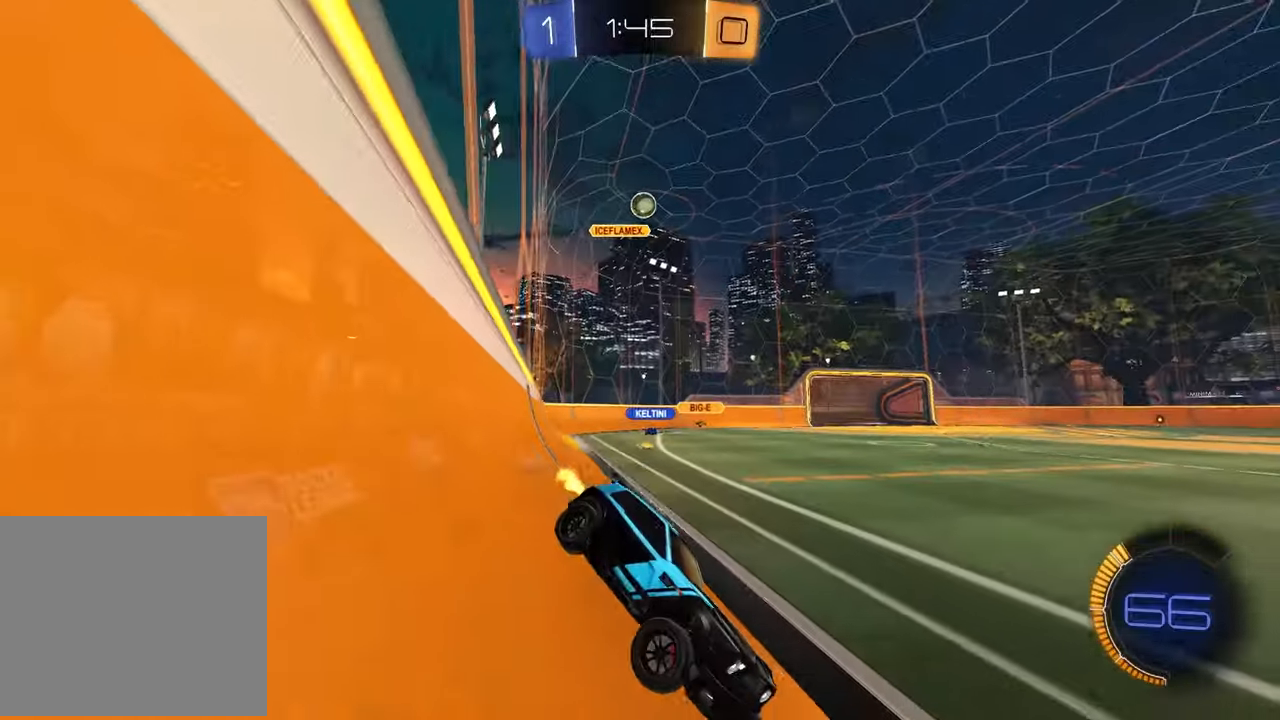
Gameplay with a controller (PlayStation layout); each line is a JSON object with the inputs held at the frame after it. "events" lists button and stick changes between this image and that frame as [ms after this image, input, new state], when the widget could be followed in between.
{"buttons": ["R1", "R2"], "left_stick": "left", "right_stick": "center", "events": [[17, "L1", "up"], [183, "R1", "down"]]}
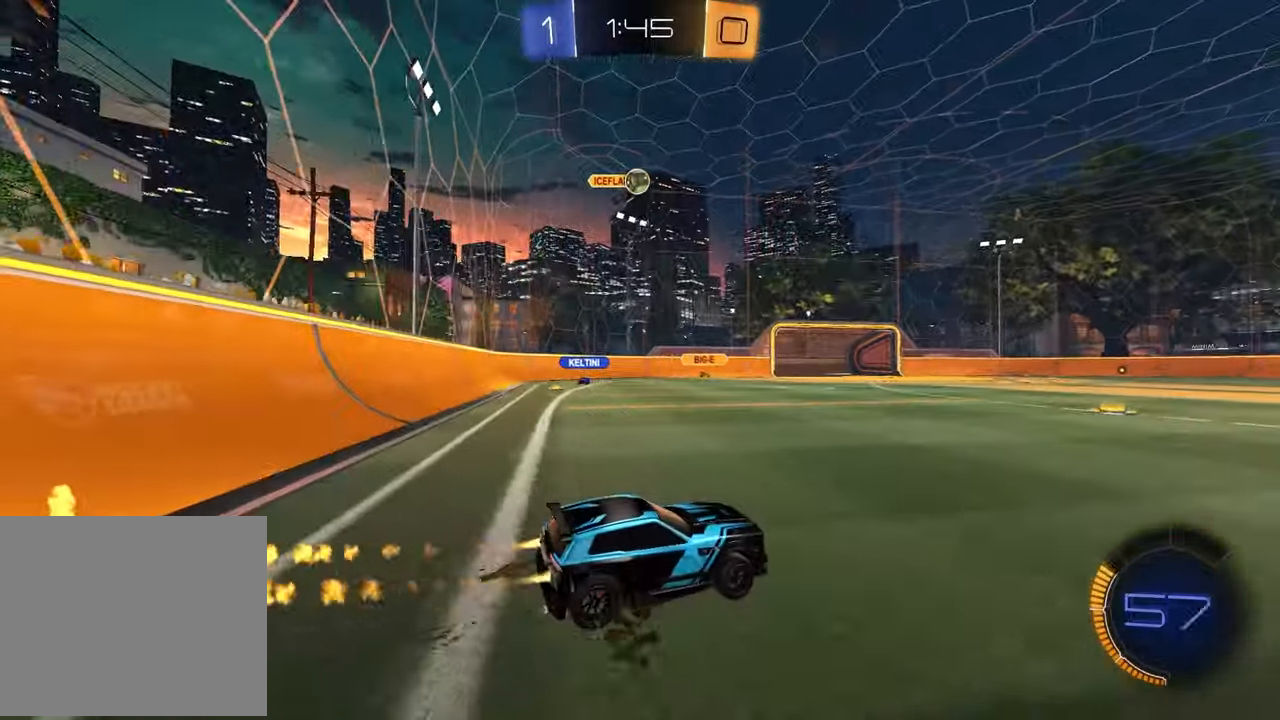
{"buttons": ["CROSS", "R1", "R2"], "left_stick": "down", "right_stick": "center", "events": [[167, "left_stick", "center"], [250, "R1", "up"], [400, "R1", "down"], [400, "left_stick", "left"], [467, "CROSS", "down"], [483, "left_stick", "down"]]}
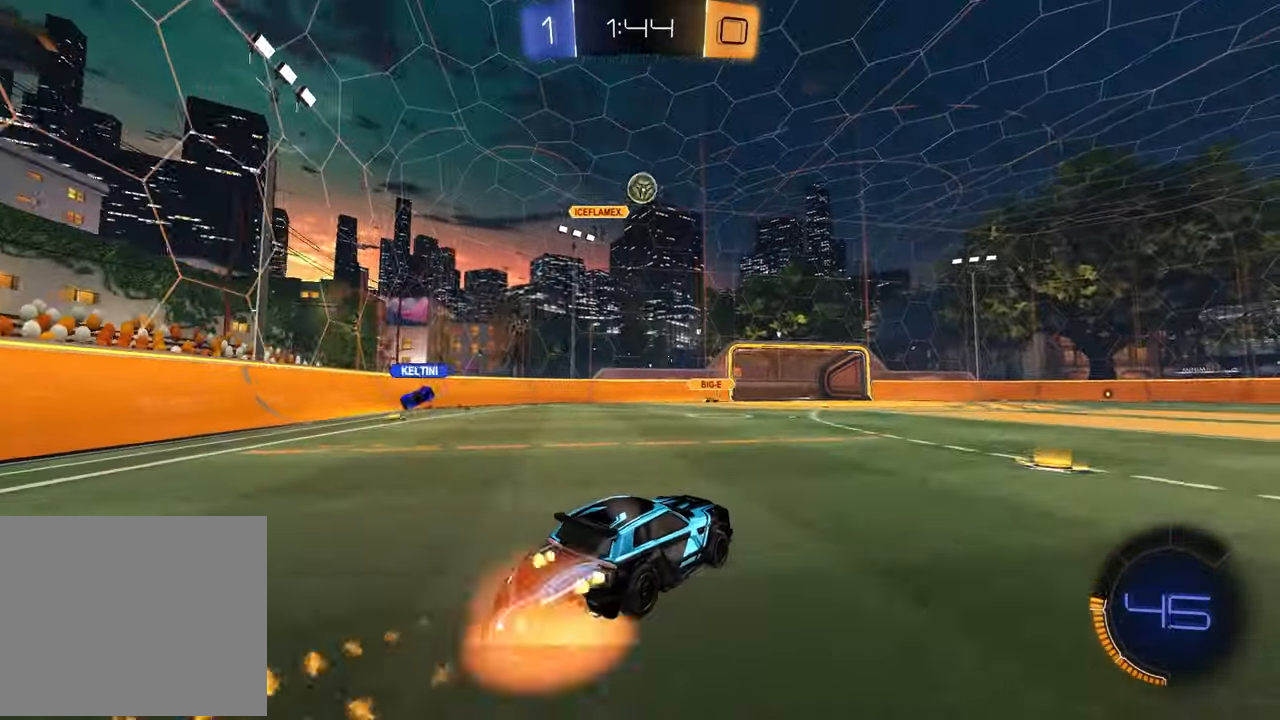
{"buttons": ["SQUARE", "R1", "R2"], "left_stick": "center", "right_stick": "center", "events": [[100, "CROSS", "up"], [117, "left_stick", "center"], [167, "CROSS", "down"], [233, "left_stick", "left"], [350, "CROSS", "up"], [400, "left_stick", "center"], [500, "SQUARE", "down"]]}
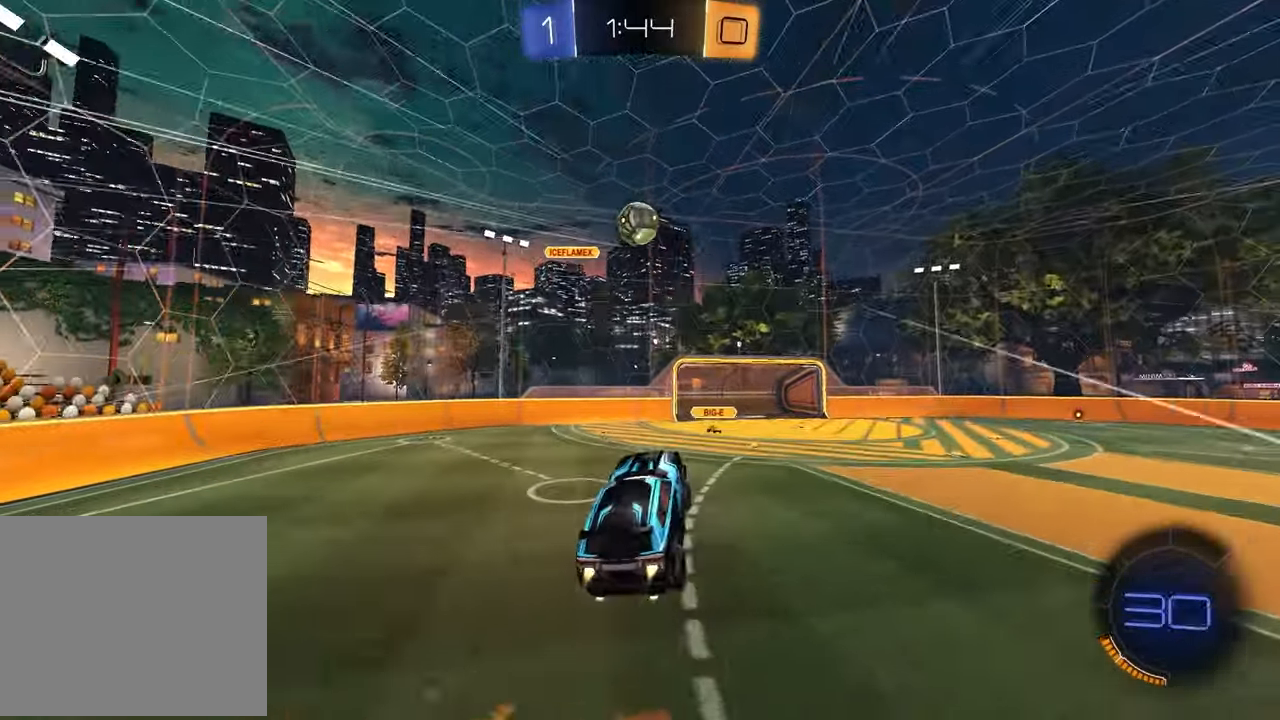
{"buttons": ["R1", "R2"], "left_stick": "up", "right_stick": "center", "events": [[33, "left_stick", "up"], [200, "left_stick", "down"], [233, "SQUARE", "up"], [367, "left_stick", "center"], [433, "left_stick", "up"]]}
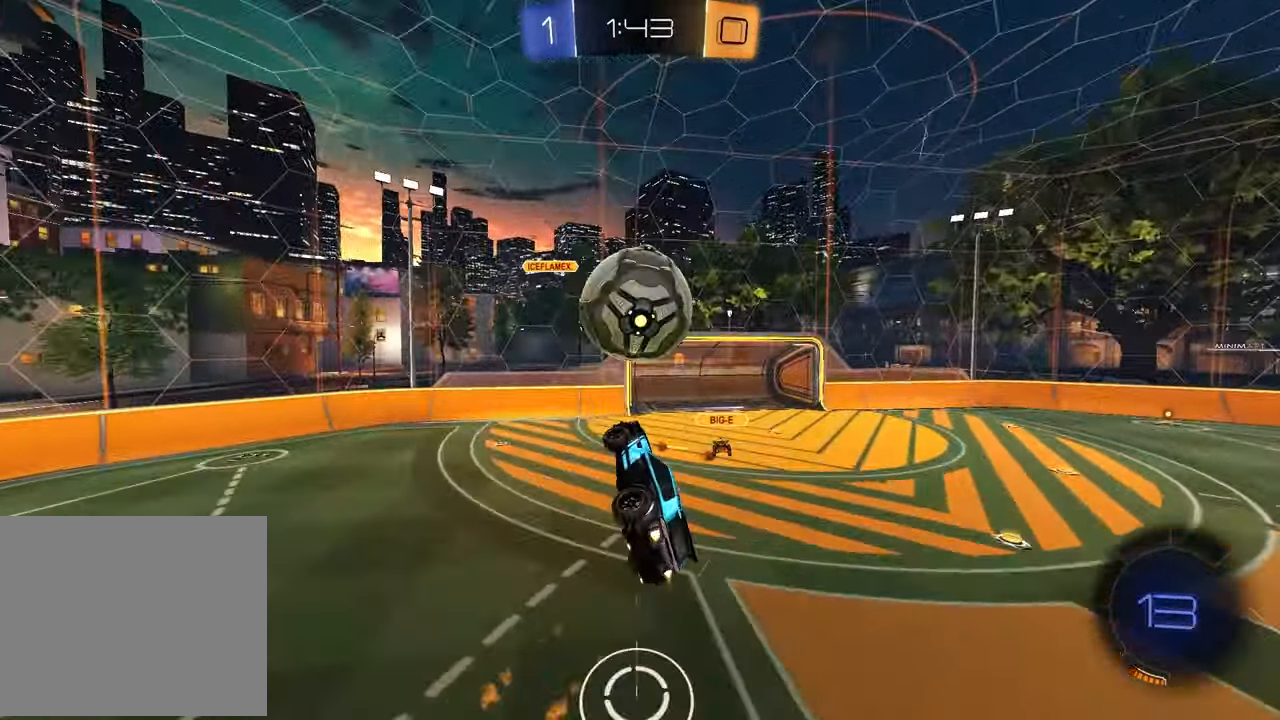
{"buttons": ["SQUARE"], "left_stick": "up-left", "right_stick": "center", "events": [[83, "SQUARE", "down"], [150, "left_stick", "left"], [167, "R1", "up"], [217, "R2", "up"], [450, "left_stick", "up-left"]]}
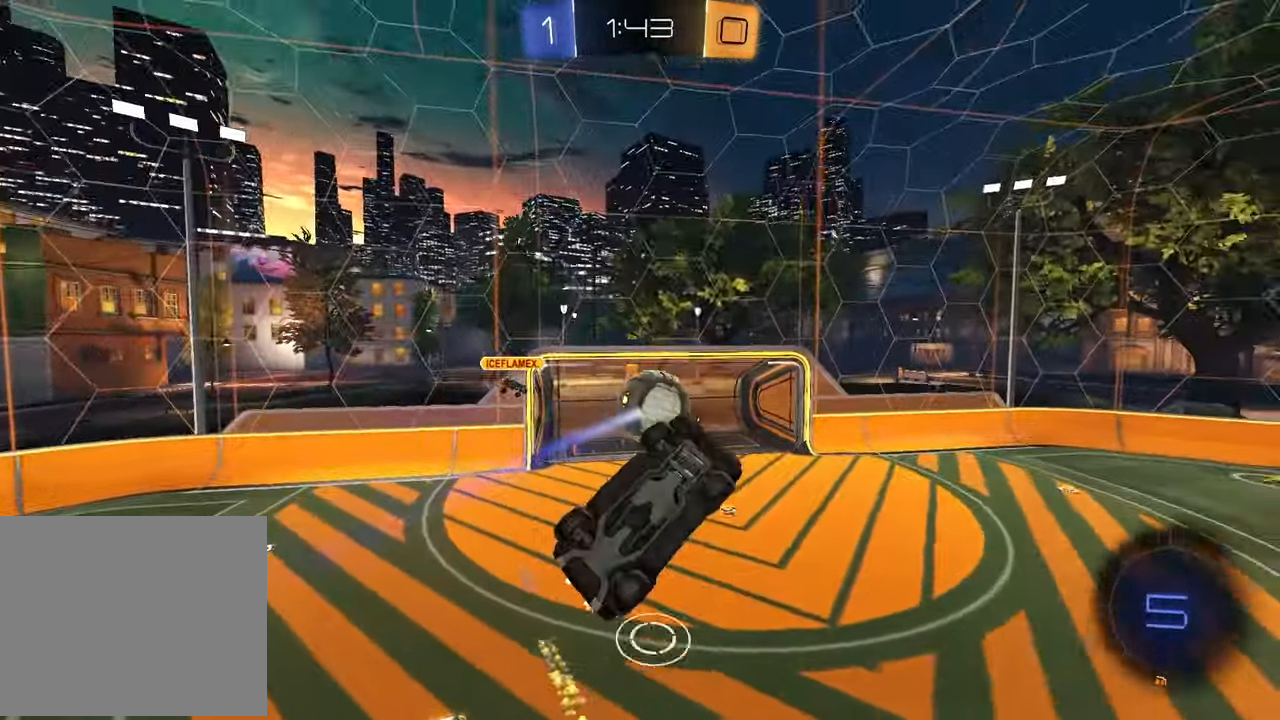
{"buttons": [], "left_stick": "down-right", "right_stick": "center", "events": [[17, "R1", "down"], [217, "left_stick", "center"], [333, "SQUARE", "up"], [383, "left_stick", "down-right"], [400, "R2", "down"], [467, "R1", "up"], [467, "R2", "up"]]}
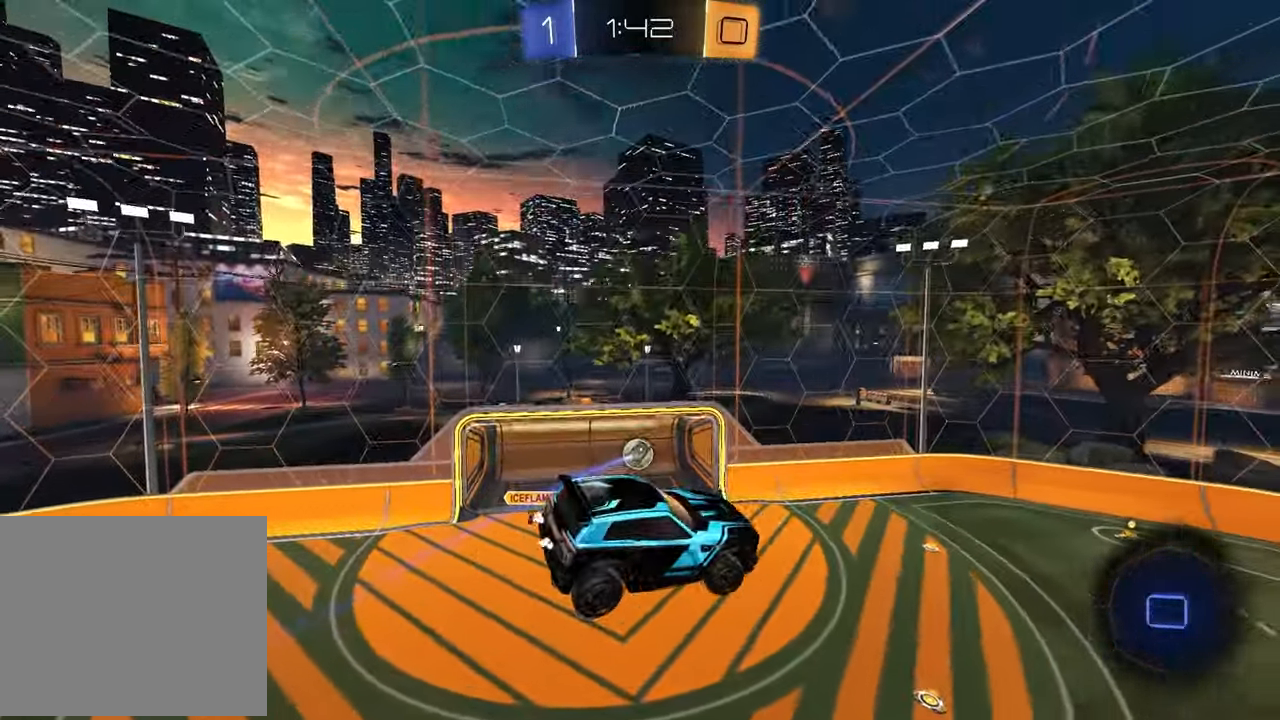
{"buttons": [], "left_stick": "center", "right_stick": "center", "events": [[100, "left_stick", "center"], [400, "TRIANGLE", "down"], [500, "TRIANGLE", "up"]]}
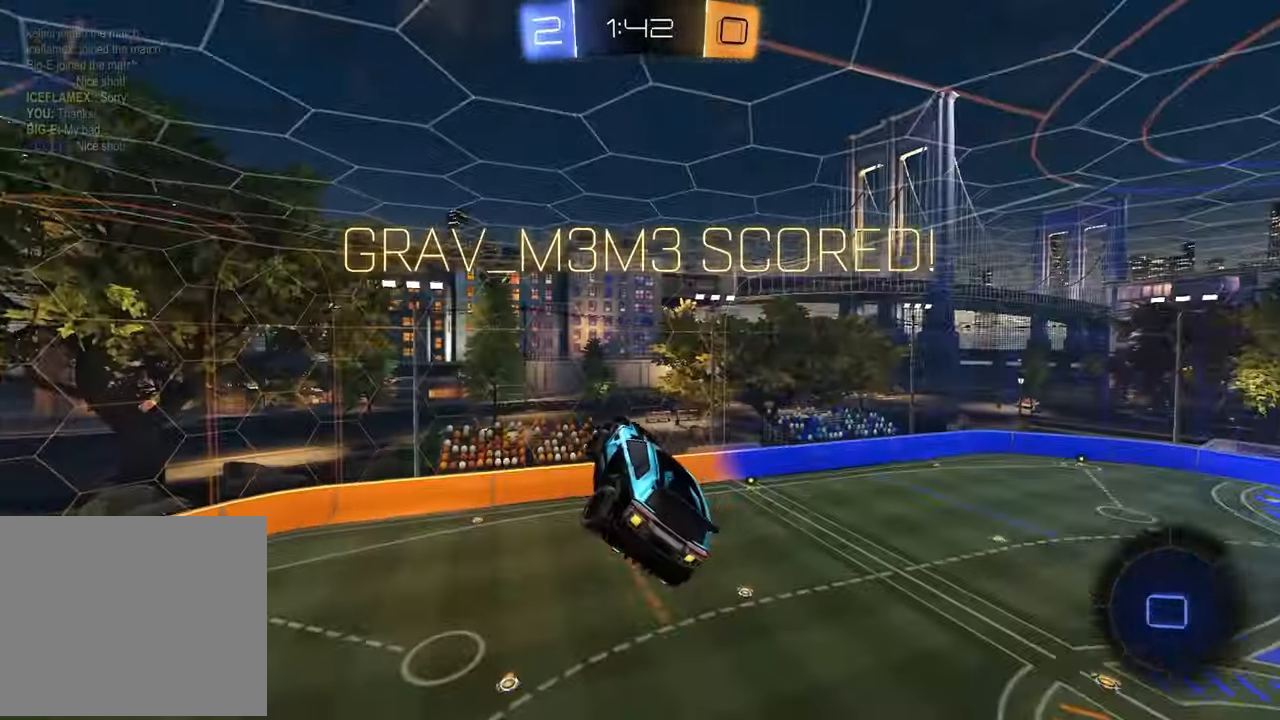
{"buttons": ["L1"], "left_stick": "up-left", "right_stick": "center", "events": [[117, "L1", "down"], [150, "left_stick", "up-left"]]}
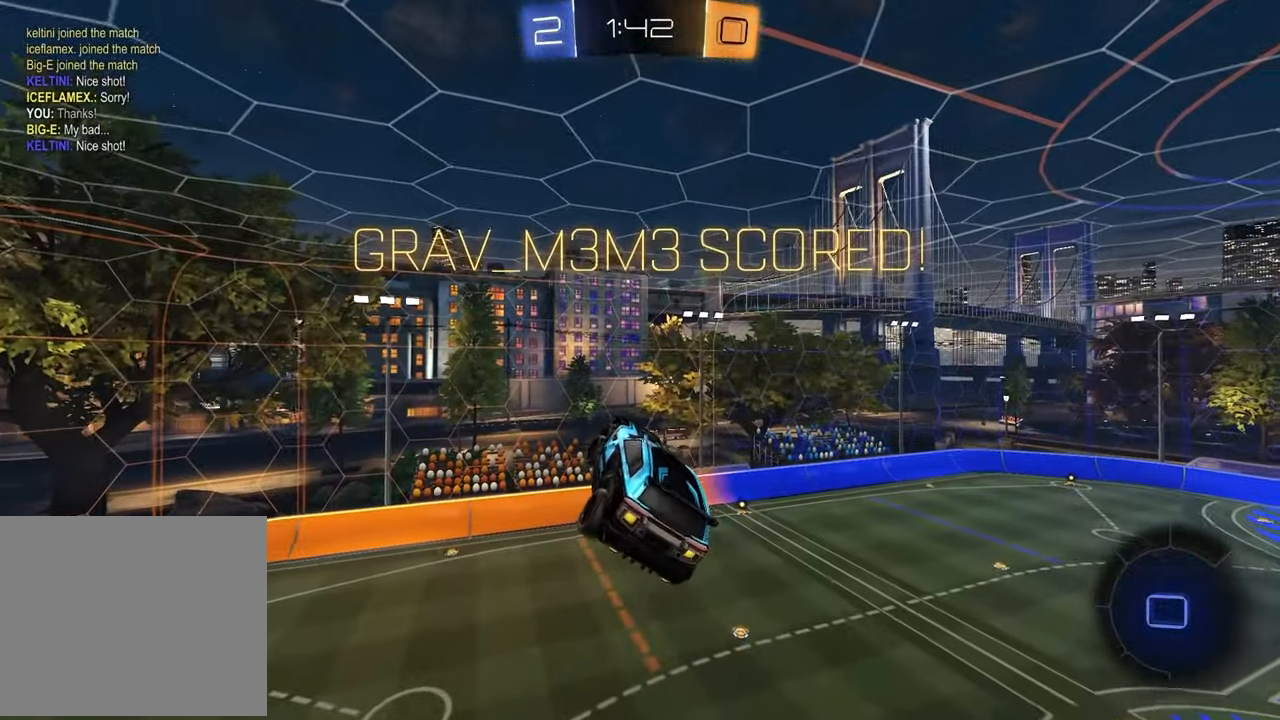
{"buttons": ["L1"], "left_stick": "up-left", "right_stick": "center", "events": []}
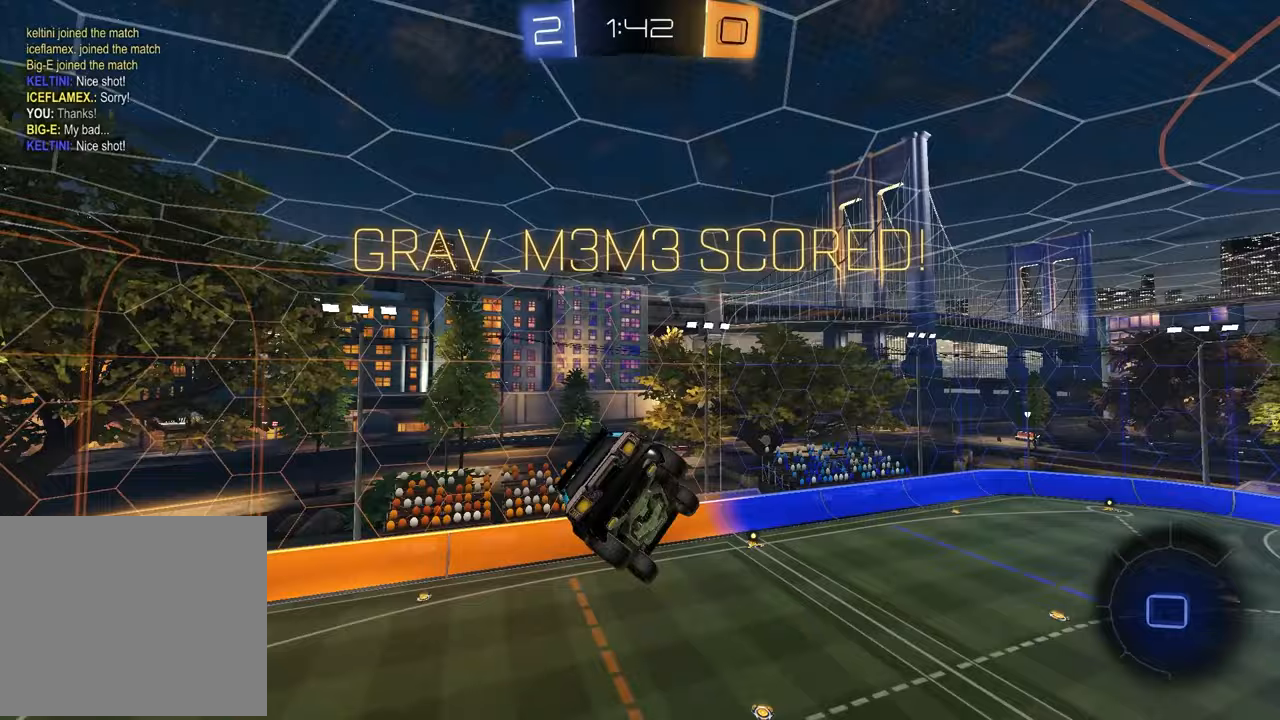
{"buttons": ["L1"], "left_stick": "center", "right_stick": "center", "events": [[17, "left_stick", "center"], [150, "DPAD_LEFT", "down"], [250, "DPAD_LEFT", "up"], [367, "DPAD_RIGHT", "down"], [467, "DPAD_RIGHT", "up"]]}
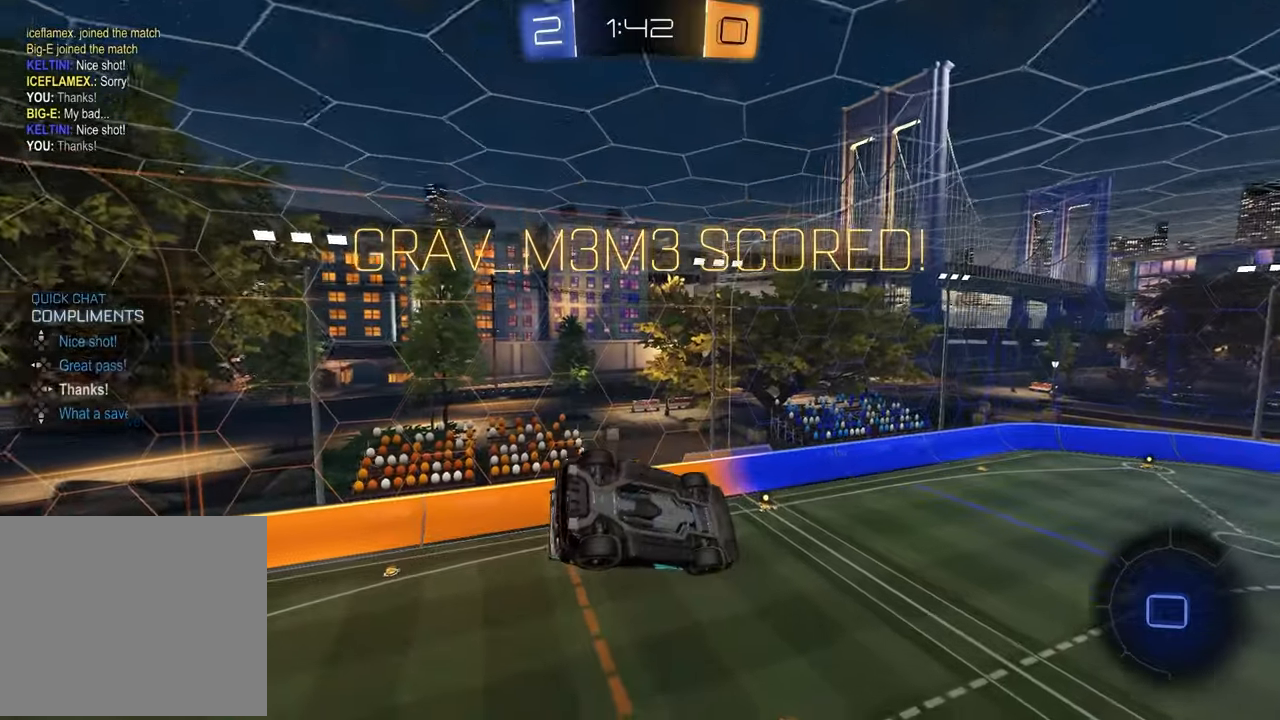
{"buttons": [], "left_stick": "center", "right_stick": "center", "events": [[100, "left_stick", "down"], [133, "SQUARE", "down"], [183, "L1", "up"], [433, "left_stick", "center"], [467, "SQUARE", "up"]]}
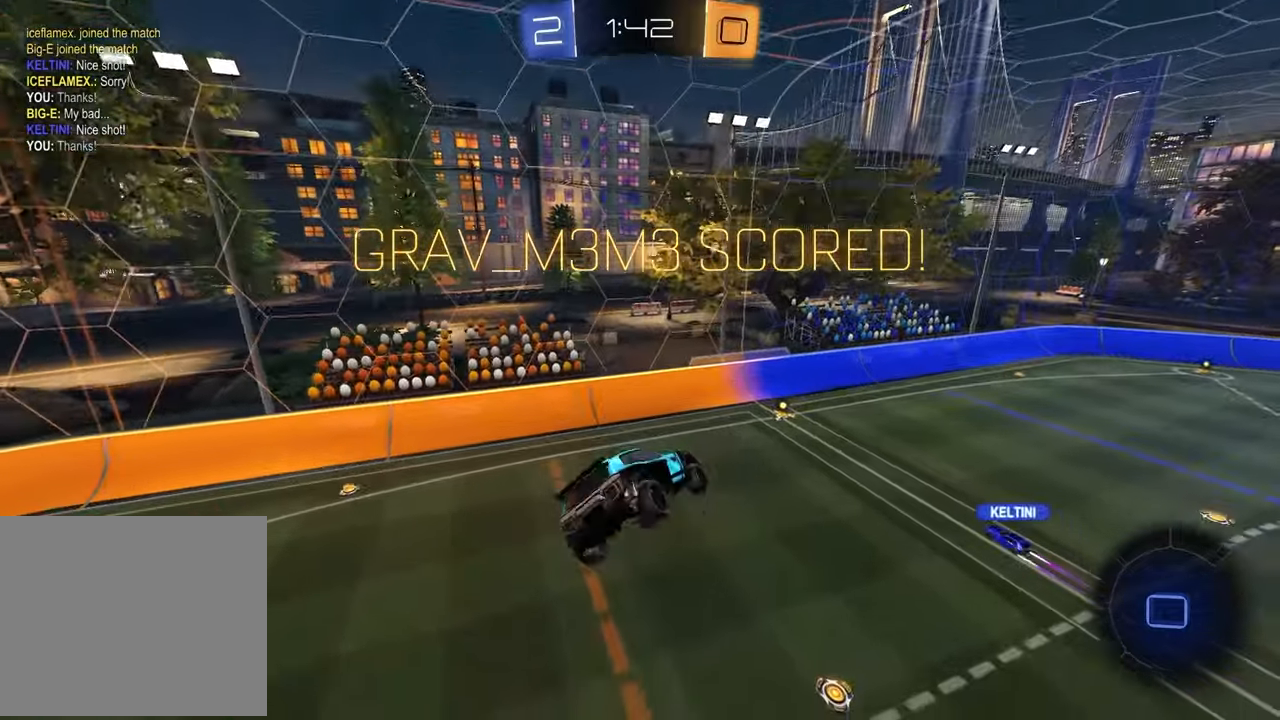
{"buttons": [], "left_stick": "center", "right_stick": "center", "events": [[317, "left_stick", "left"], [400, "left_stick", "center"]]}
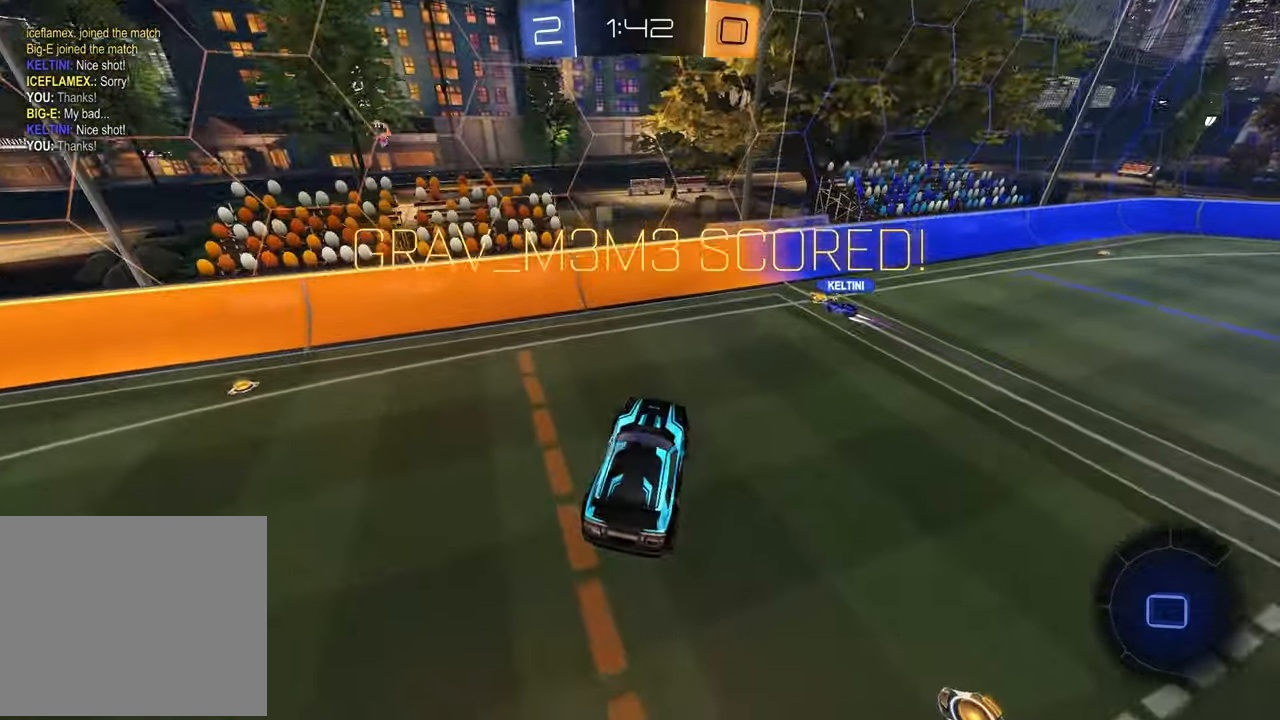
{"buttons": [], "left_stick": "center", "right_stick": "center", "events": []}
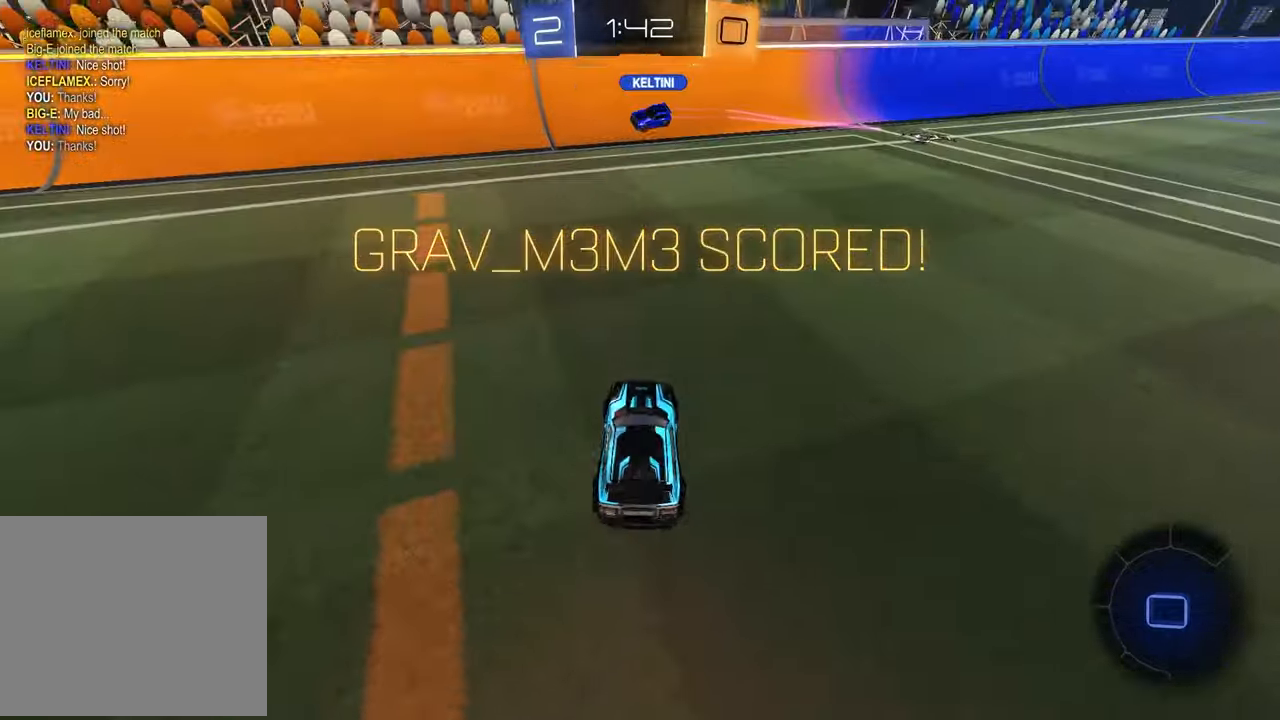
{"buttons": [], "left_stick": "center", "right_stick": "center", "events": []}
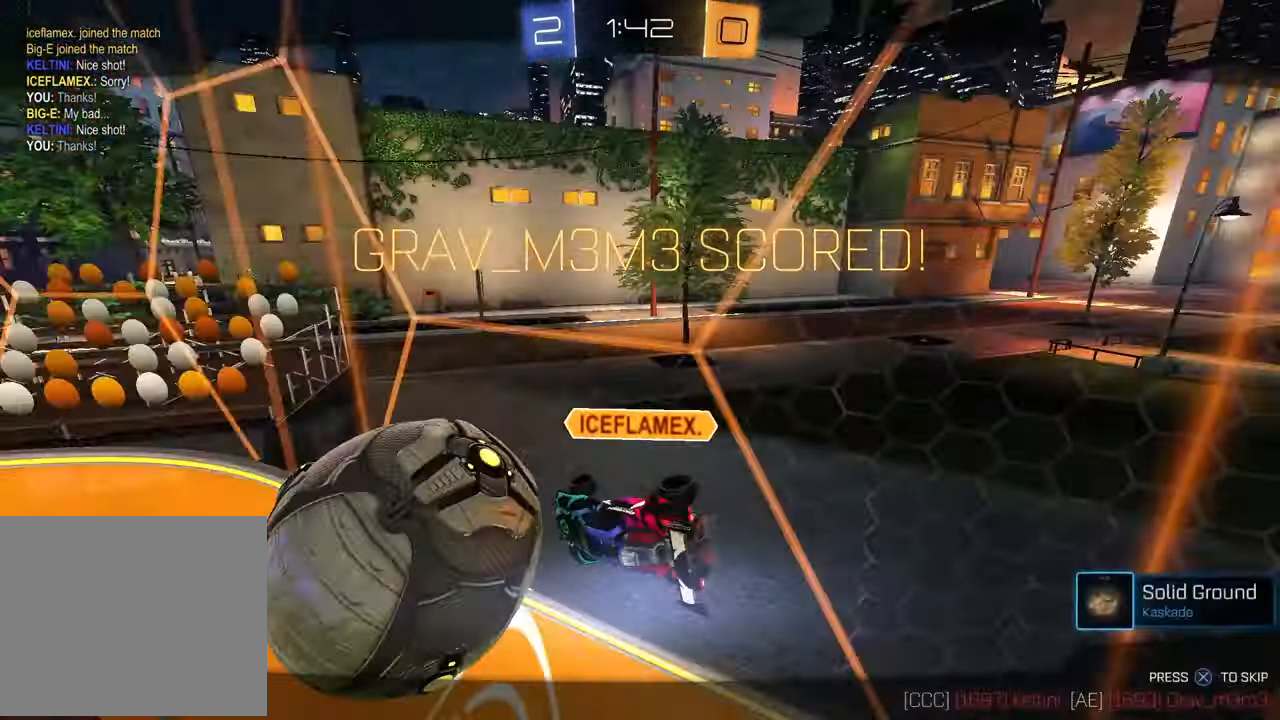
{"buttons": [], "left_stick": "center", "right_stick": "center", "events": []}
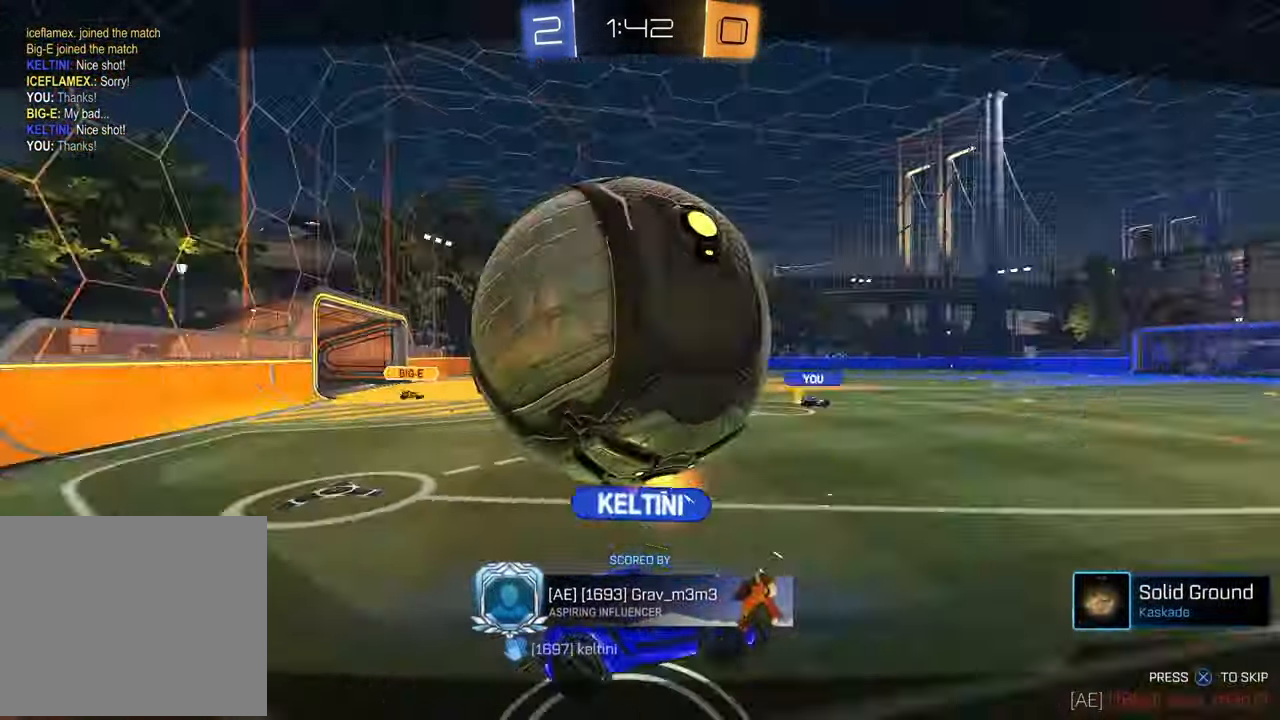
{"buttons": [], "left_stick": "center", "right_stick": "center", "events": [[117, "CROSS", "down"], [250, "CROSS", "up"]]}
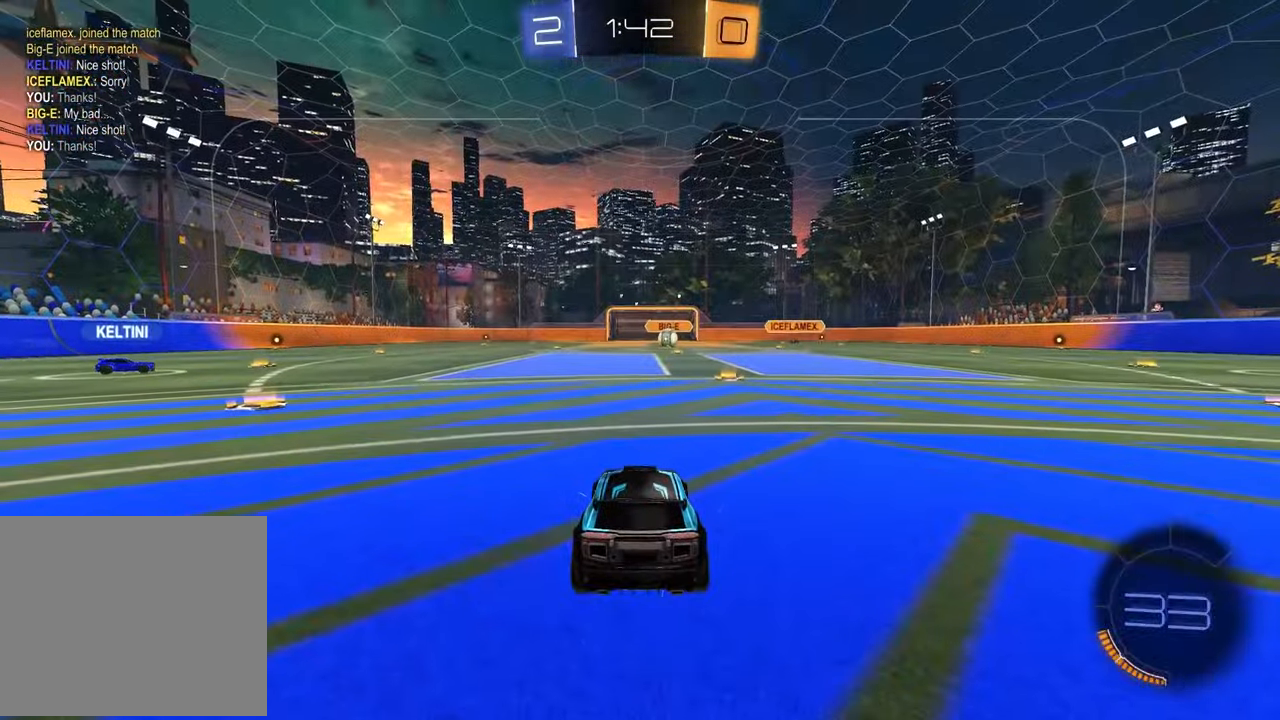
{"buttons": ["R3", "SELECT"], "left_stick": "center", "right_stick": "center", "events": [[167, "SELECT", "down"], [300, "R3", "down"], [383, "R3", "up"], [450, "R3", "down"]]}
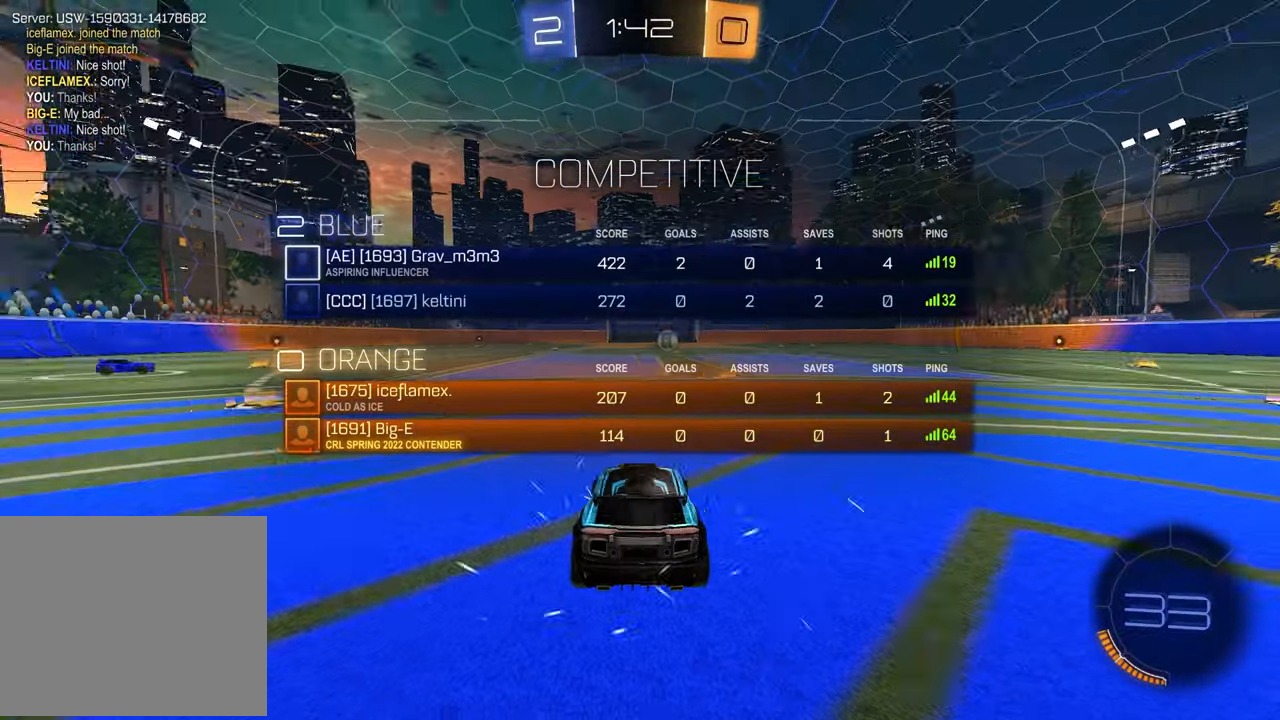
{"buttons": ["SELECT"], "left_stick": "center", "right_stick": "up", "events": [[17, "R3", "up"], [233, "right_stick", "up-right"], [367, "right_stick", "center"], [450, "right_stick", "up"]]}
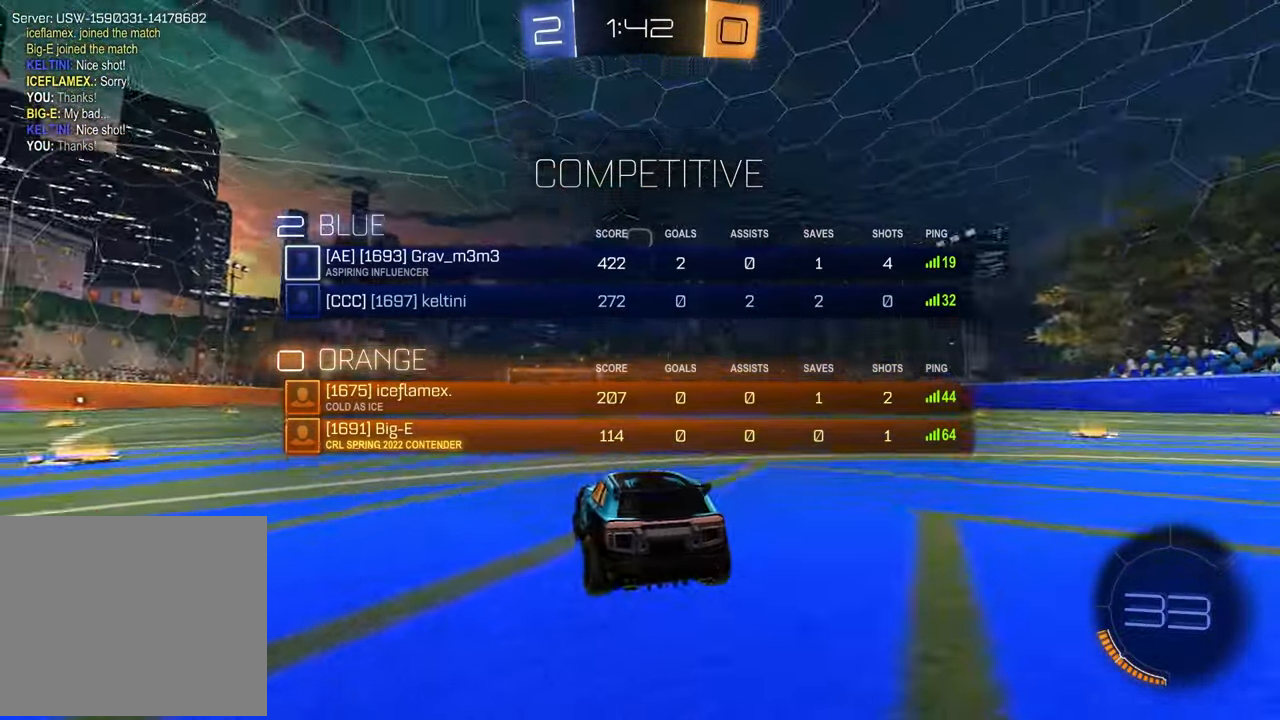
{"buttons": ["SELECT"], "left_stick": "center", "right_stick": "center", "events": [[117, "right_stick", "center"]]}
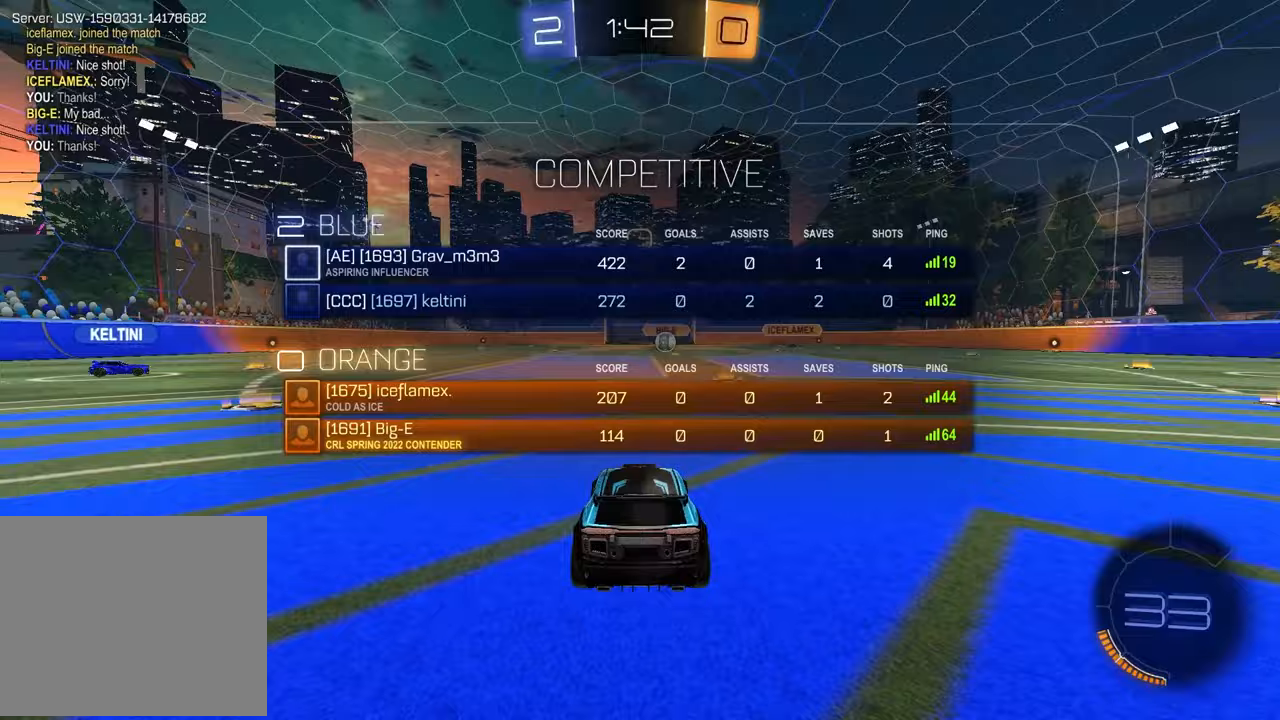
{"buttons": [], "left_stick": "center", "right_stick": "center", "events": [[83, "right_stick", "up"], [183, "right_stick", "center"], [333, "SELECT", "up"], [367, "TRIANGLE", "down"], [500, "TRIANGLE", "up"]]}
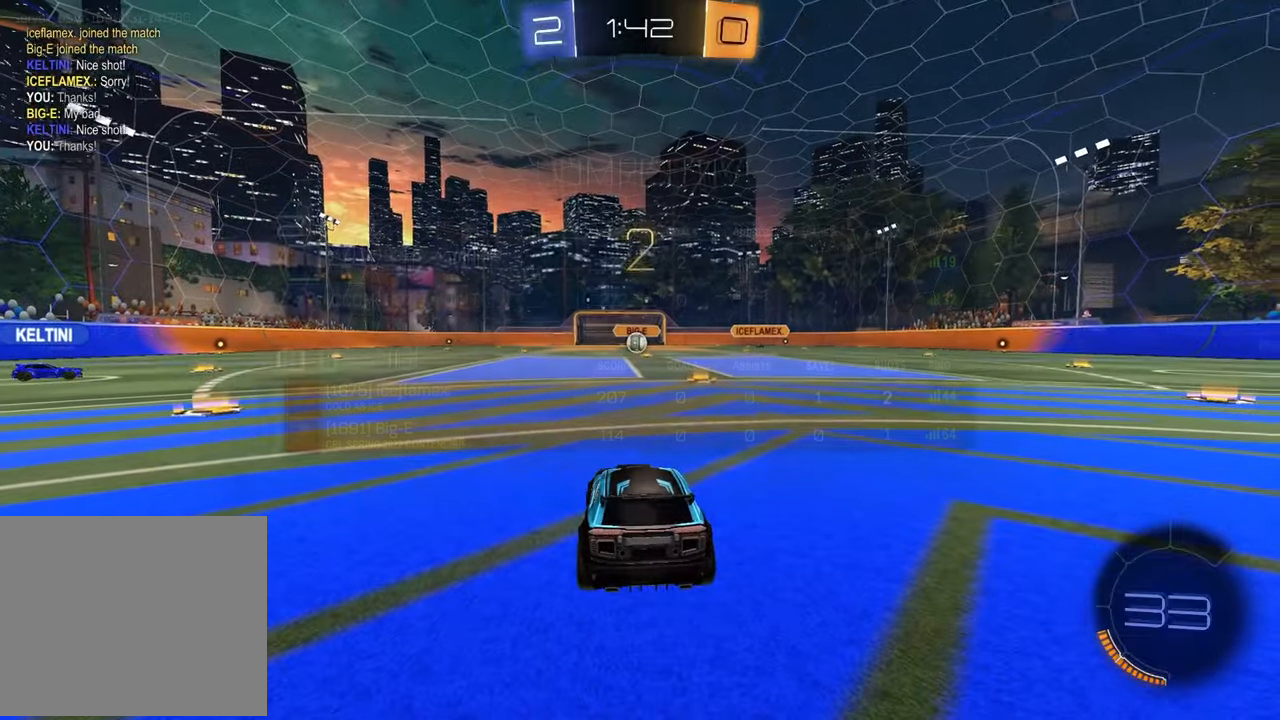
{"buttons": [], "left_stick": "up-right", "right_stick": "center", "events": [[50, "left_stick", "left"], [217, "left_stick", "up-right"], [350, "left_stick", "left"], [483, "left_stick", "up-right"]]}
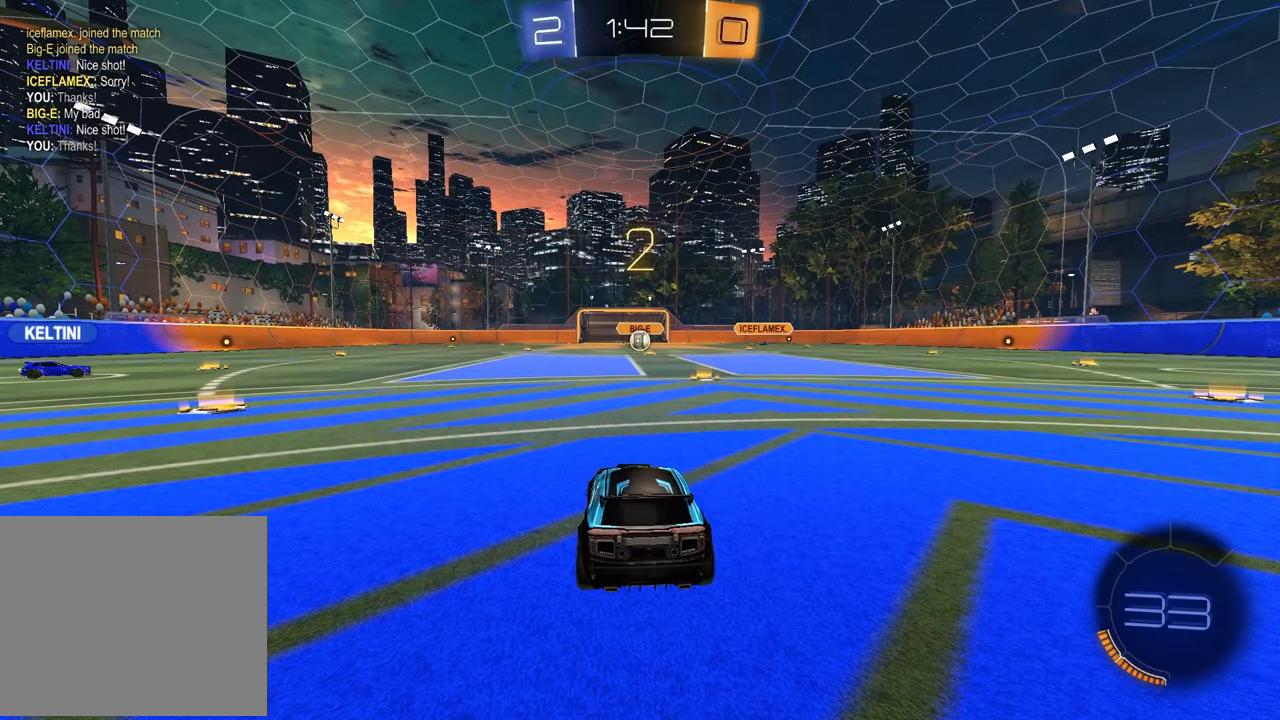
{"buttons": [], "left_stick": "center", "right_stick": "center", "events": [[117, "left_stick", "left"], [250, "left_stick", "center"]]}
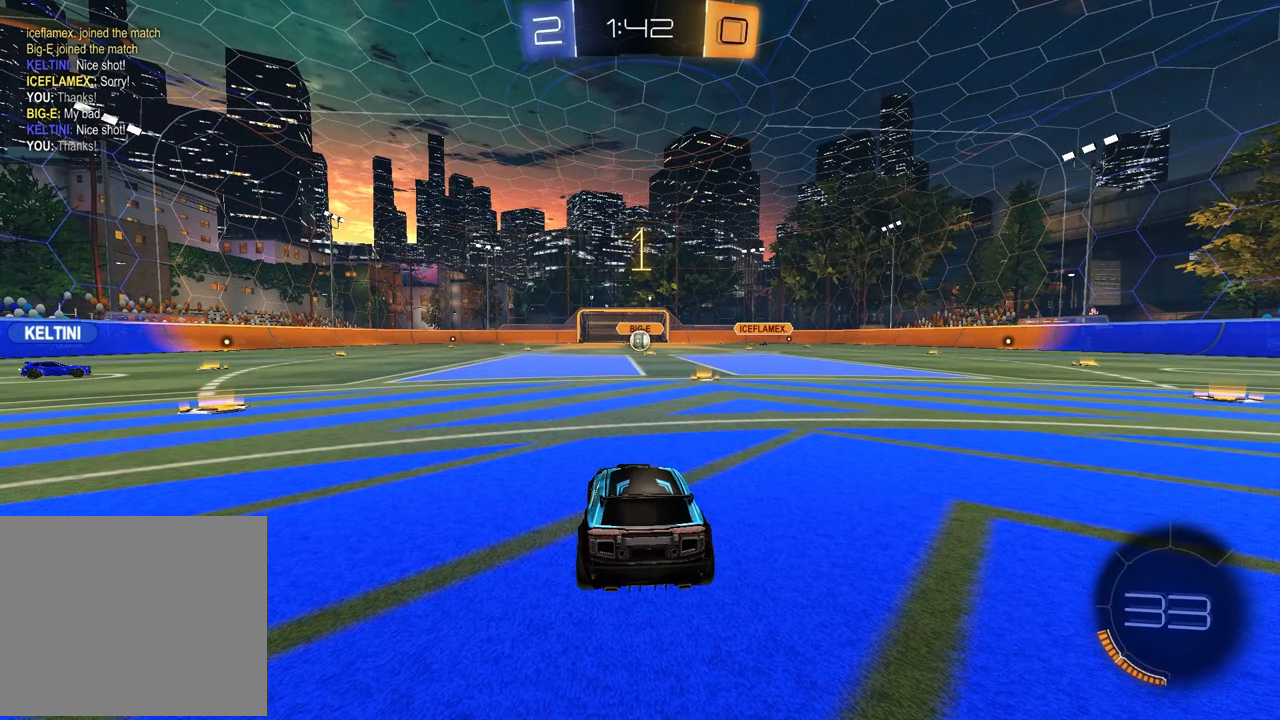
{"buttons": ["TRIANGLE", "R1", "R2"], "left_stick": "center", "right_stick": "center", "events": [[367, "R2", "down"], [417, "TRIANGLE", "down"], [467, "R1", "down"]]}
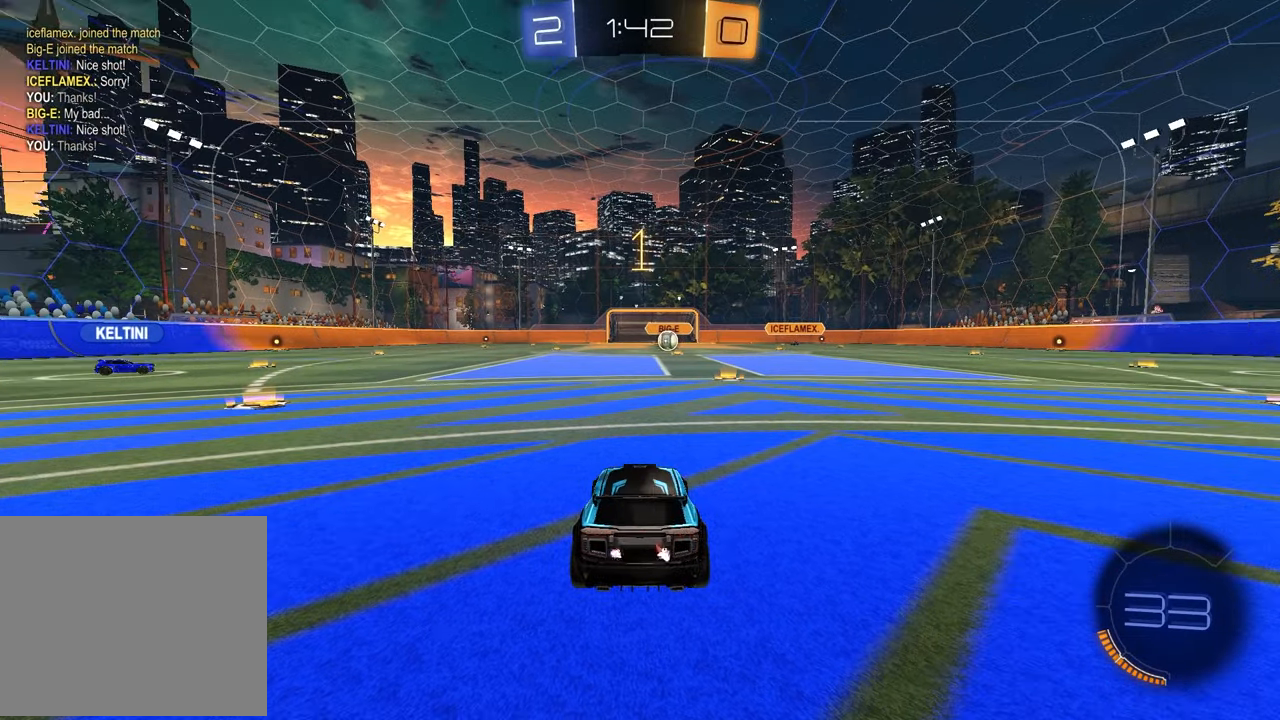
{"buttons": ["R1", "R2"], "left_stick": "down", "right_stick": "center", "events": [[50, "TRIANGLE", "up"], [250, "left_stick", "up-left"], [283, "CROSS", "down"], [350, "CROSS", "up"], [350, "left_stick", "up-right"], [417, "CROSS", "down"], [483, "CROSS", "up"], [500, "left_stick", "down"]]}
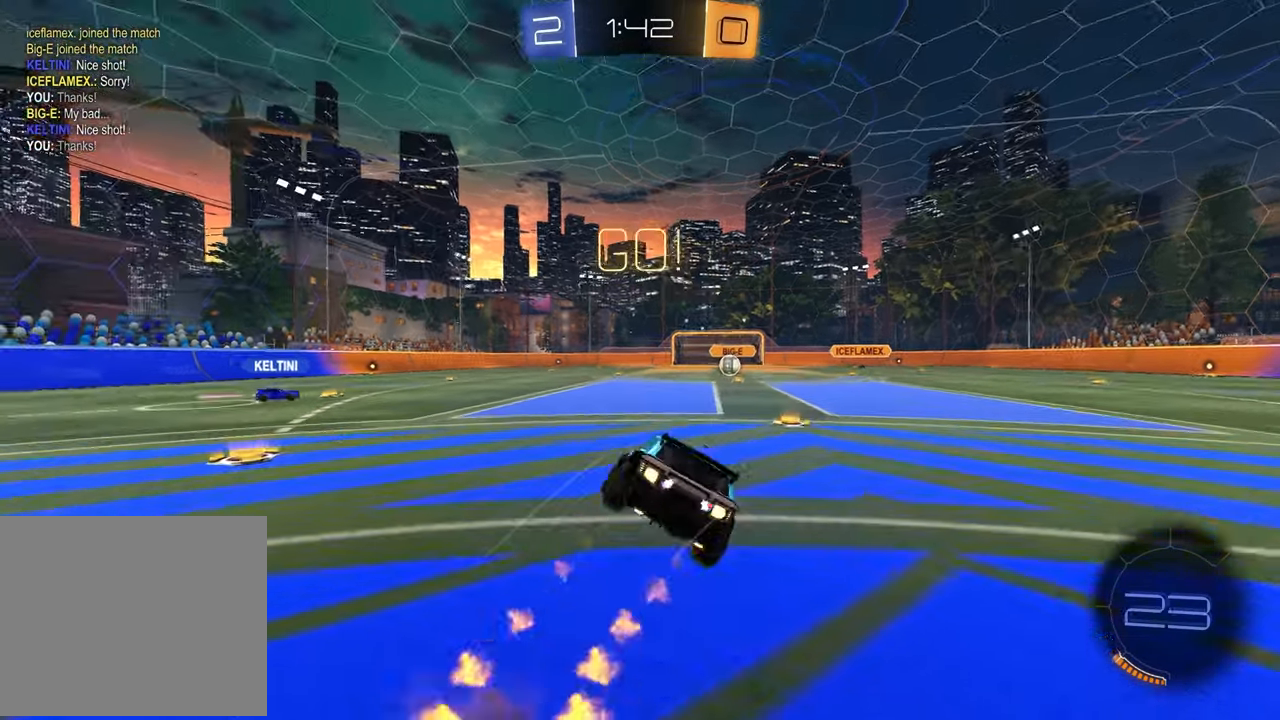
{"buttons": ["SQUARE"], "left_stick": "down-right", "right_stick": "center", "events": [[50, "TRIANGLE", "down"], [167, "TRIANGLE", "up"], [200, "SQUARE", "down"], [250, "left_stick", "down-right"], [333, "R1", "up"], [350, "R2", "up"]]}
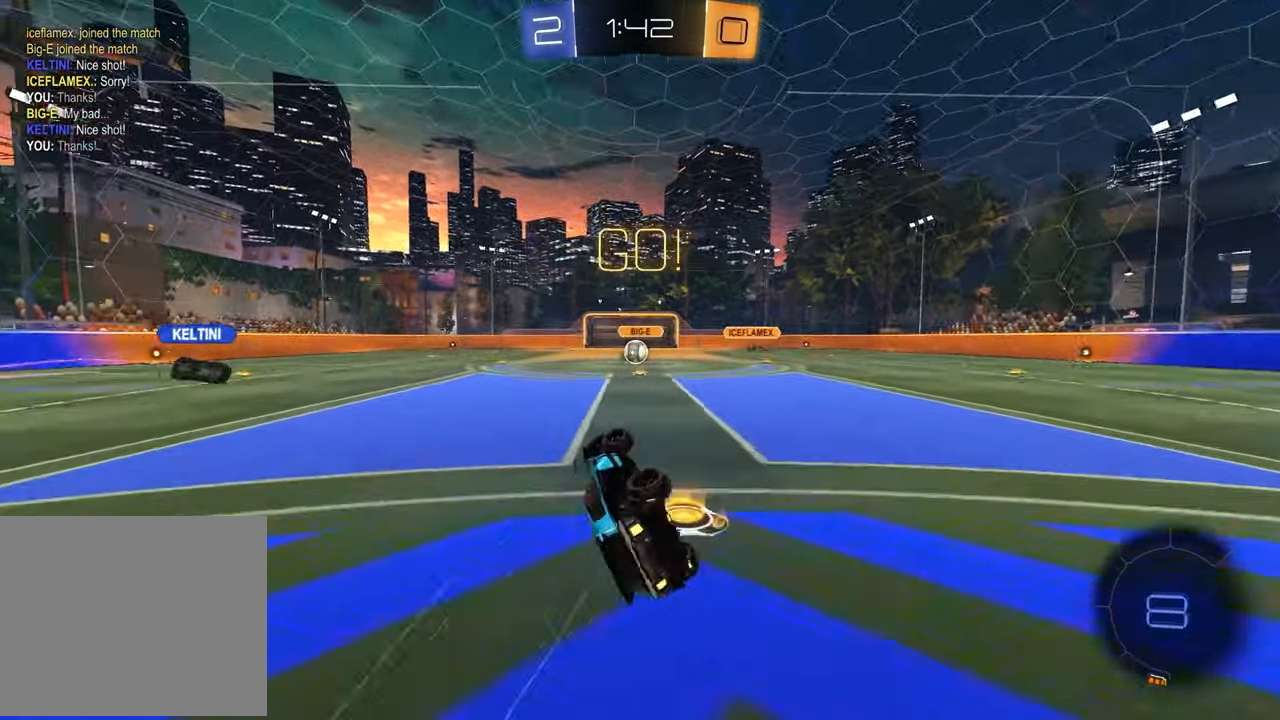
{"buttons": ["R2"], "left_stick": "left", "right_stick": "center", "events": [[100, "SQUARE", "up"], [150, "left_stick", "center"], [233, "R2", "down"], [450, "left_stick", "left"]]}
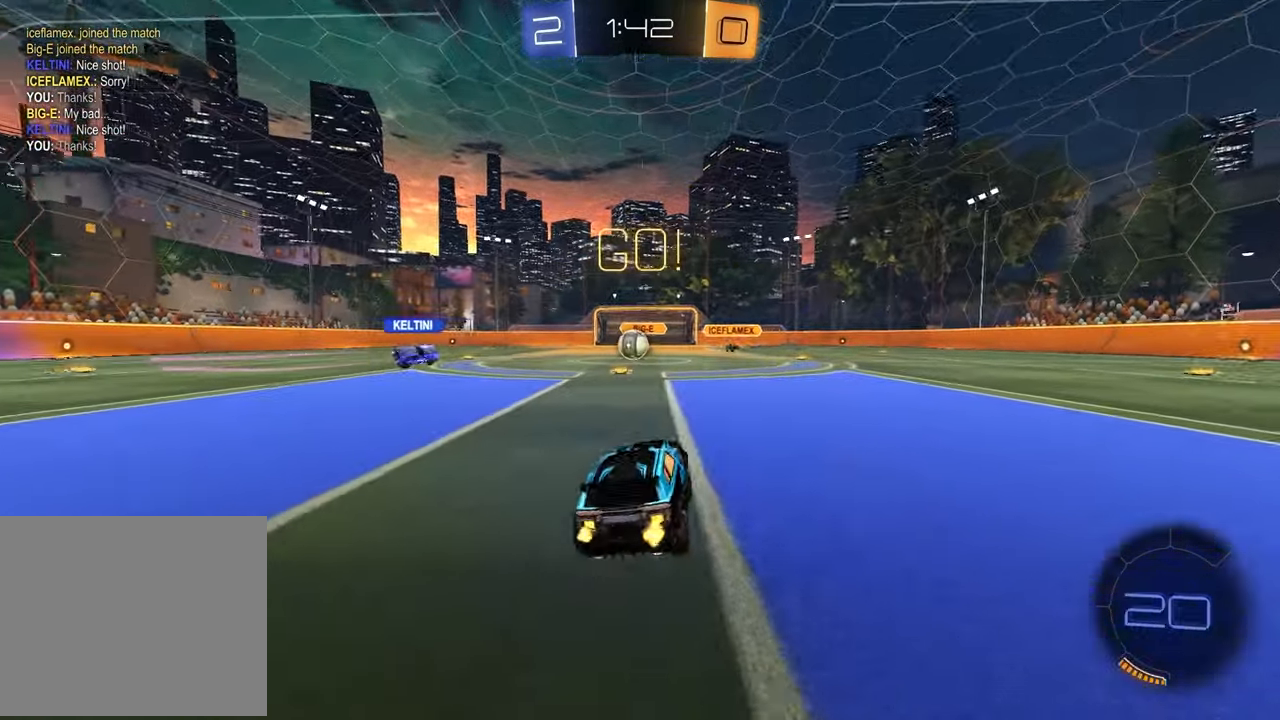
{"buttons": ["R2"], "left_stick": "center", "right_stick": "center", "events": [[67, "left_stick", "center"]]}